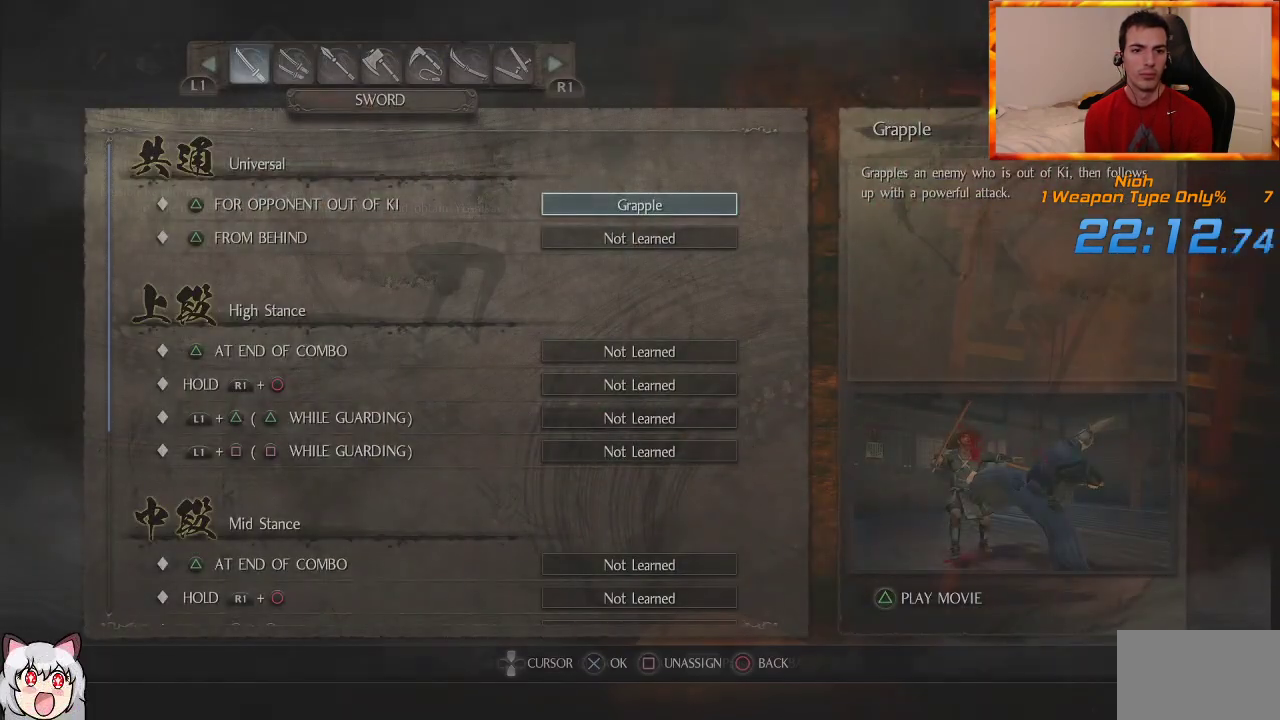
Gameplay with a controller (PlayStation layout); each line is a JSON object with the inputs held at the frame after it (dt_ms = milliseconds from this image to that frame). "events" lists button and stick changes between this image and that frame as [ms after this image, input, new state], when the widget could be followed in between.
{"dt_ms": 500, "buttons": [], "left_stick": "center", "right_stick": "center", "events": [[17, "CIRCLE", "down"], [83, "CIRCLE", "up"]]}
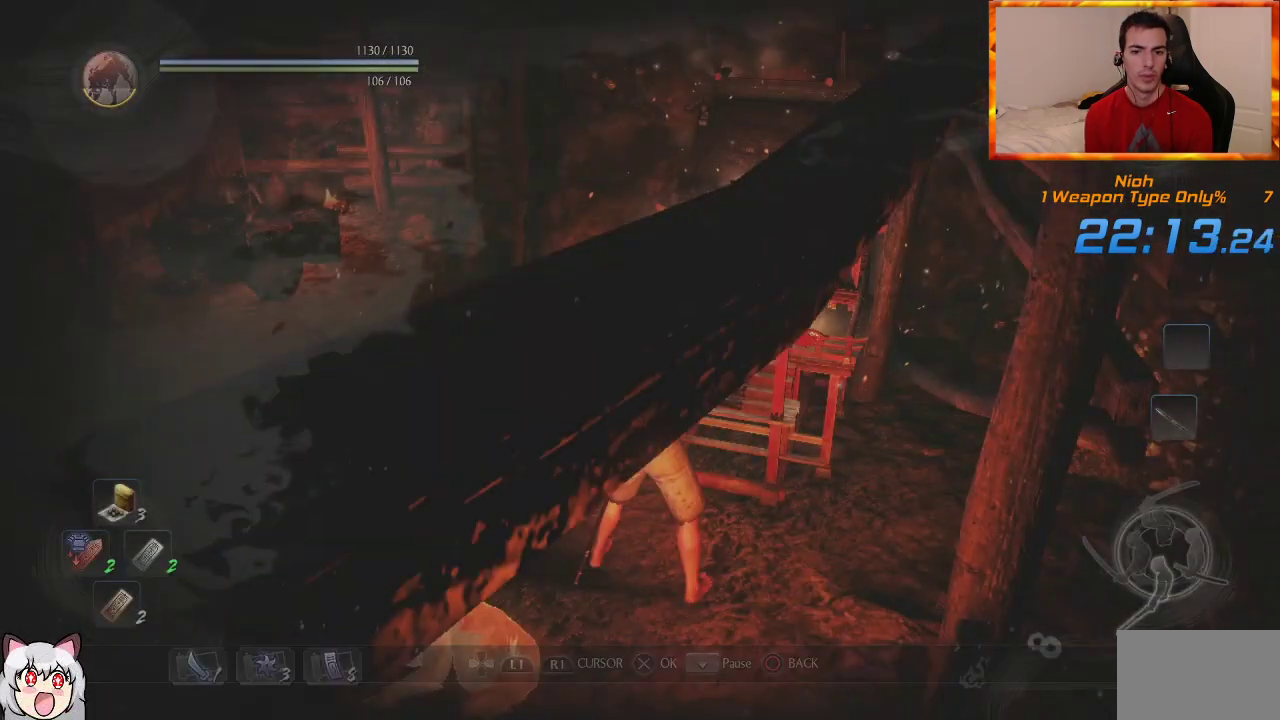
{"dt_ms": 500, "buttons": [], "left_stick": "center", "right_stick": "center", "events": []}
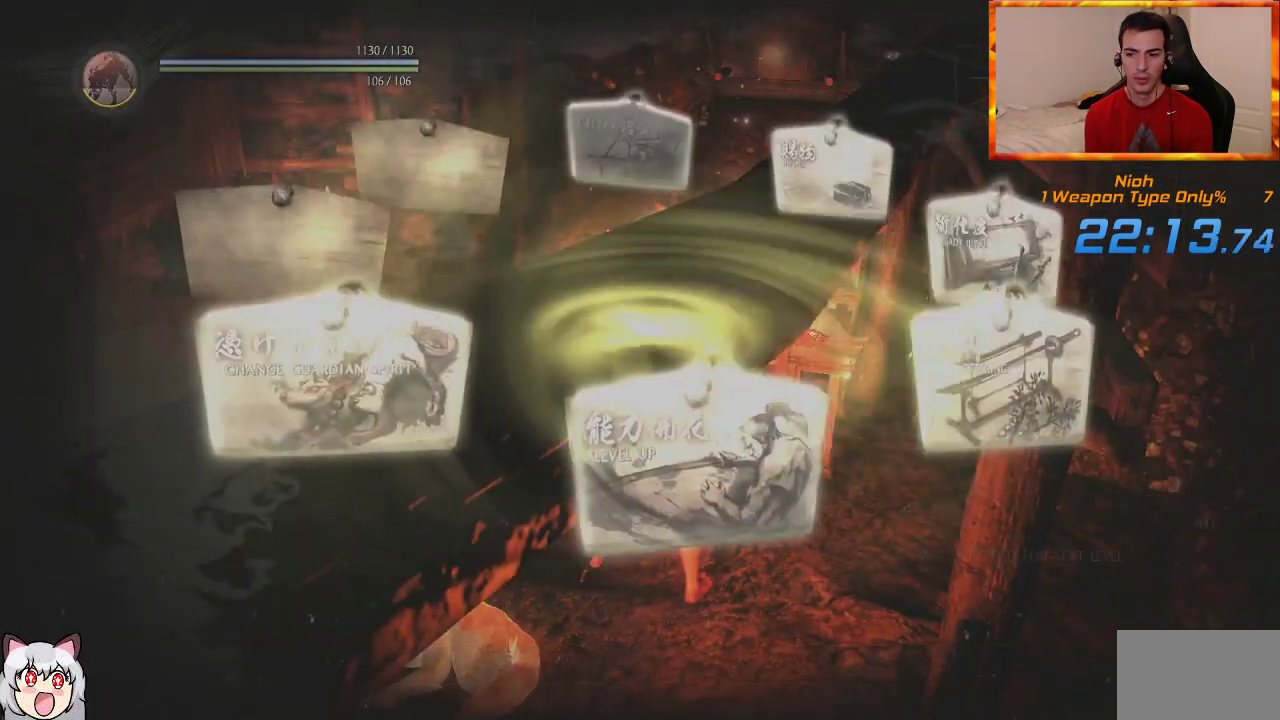
{"dt_ms": 500, "buttons": ["CIRCLE"], "left_stick": "center", "right_stick": "center", "events": [[367, "CIRCLE", "down"]]}
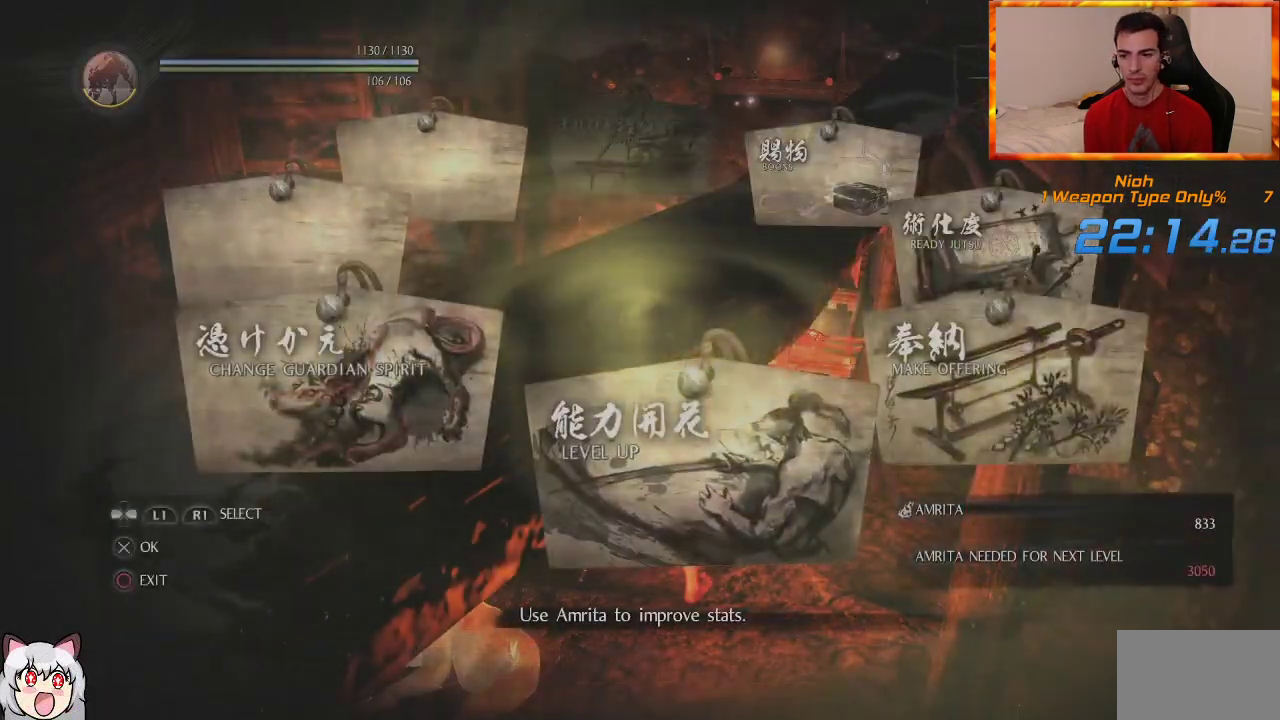
{"dt_ms": 500, "buttons": [], "left_stick": "up", "right_stick": "left", "events": [[17, "CIRCLE", "up"], [67, "CIRCLE", "down"], [167, "CIRCLE", "up"], [300, "left_stick", "up"], [367, "right_stick", "left"]]}
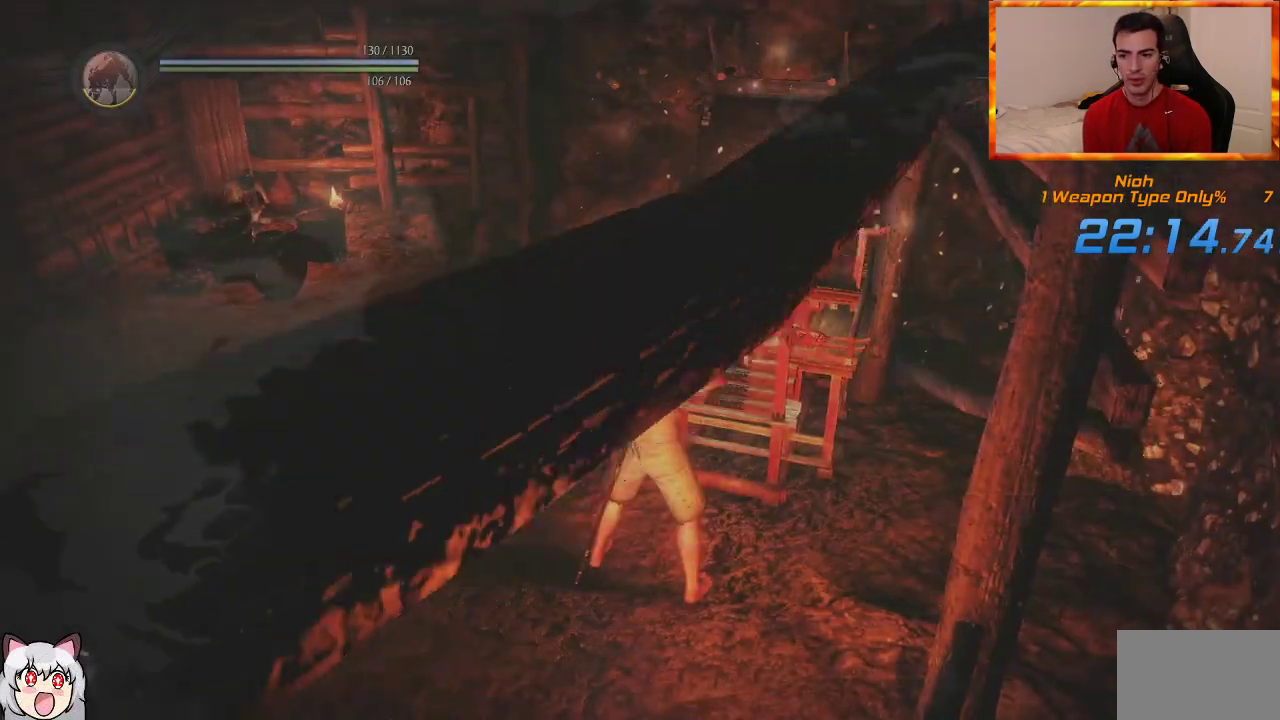
{"dt_ms": 1000, "buttons": ["L1"], "left_stick": "up", "right_stick": "left", "events": [[317, "right_stick", "center"], [700, "right_stick", "left"], [783, "right_stick", "center"], [933, "right_stick", "left"], [983, "L1", "down"]]}
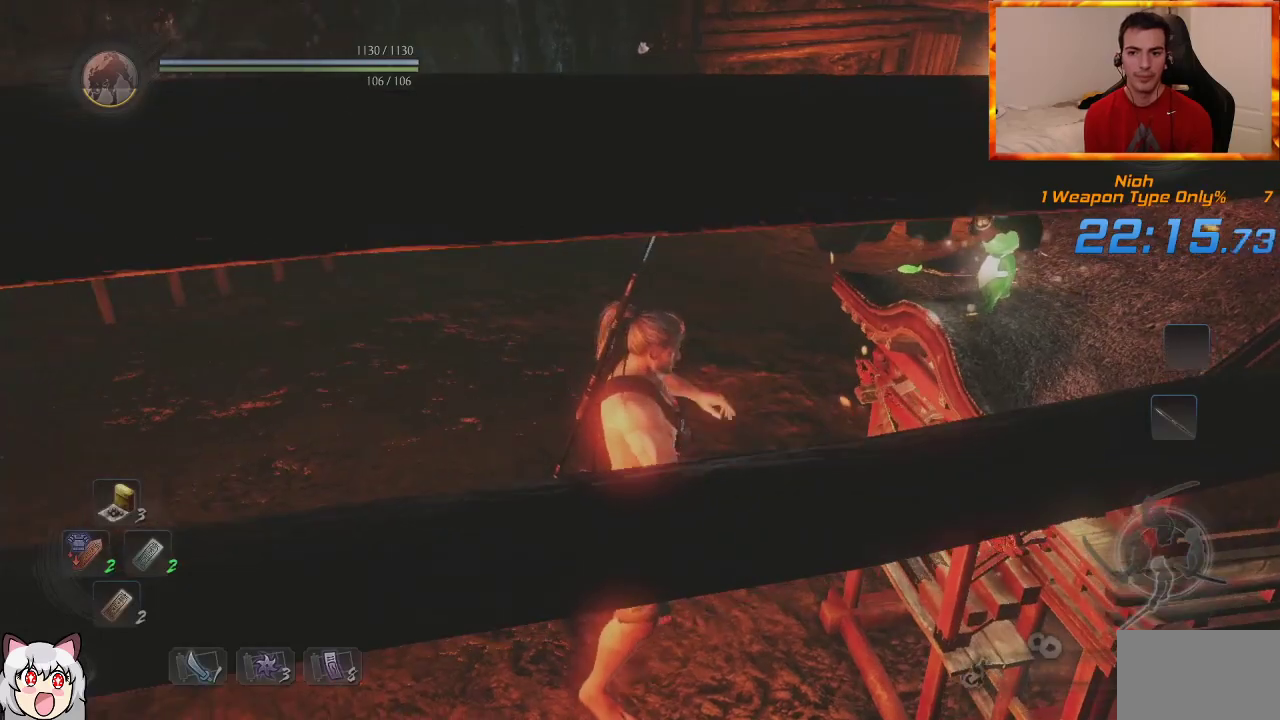
{"dt_ms": 500, "buttons": [], "left_stick": "up", "right_stick": "center", "events": [[33, "right_stick", "center"], [150, "L1", "up"], [350, "right_stick", "down-right"], [433, "right_stick", "center"]]}
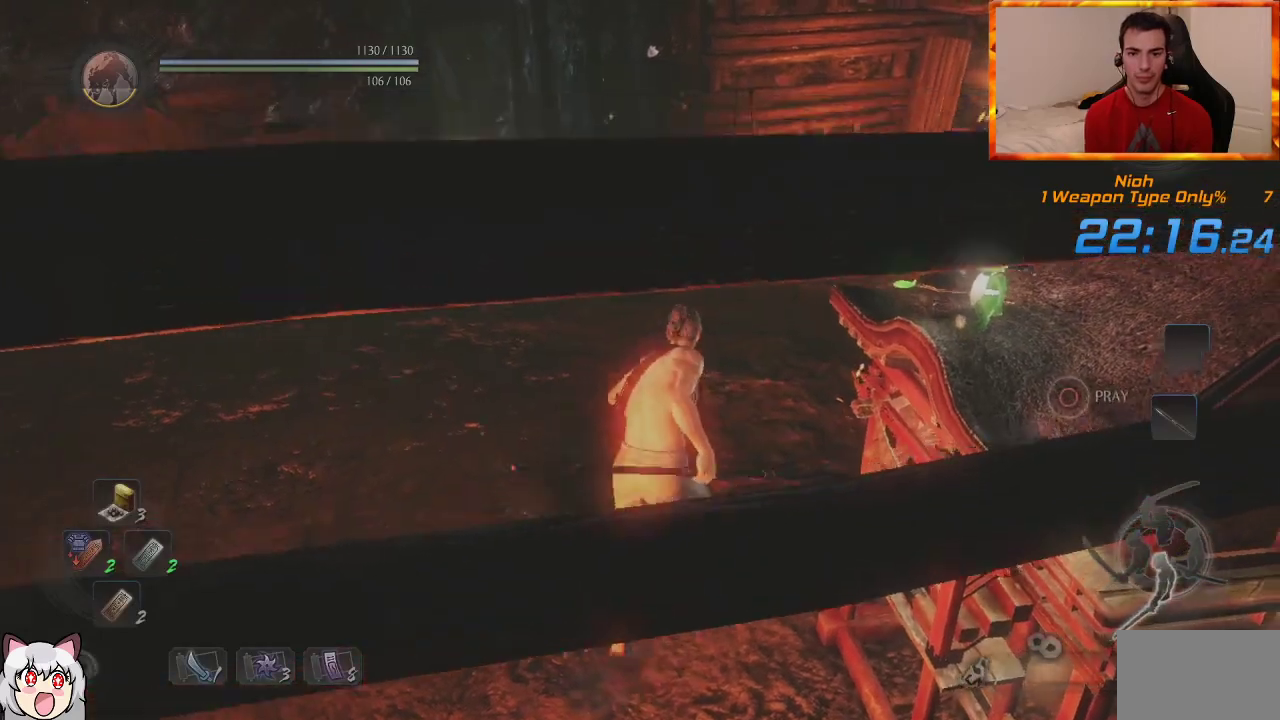
{"dt_ms": 500, "buttons": ["CROSS"], "left_stick": "up", "right_stick": "center", "events": [[100, "CROSS", "down"], [200, "CROSS", "up"], [283, "CROSS", "down"], [367, "CROSS", "up"], [433, "CROSS", "down"]]}
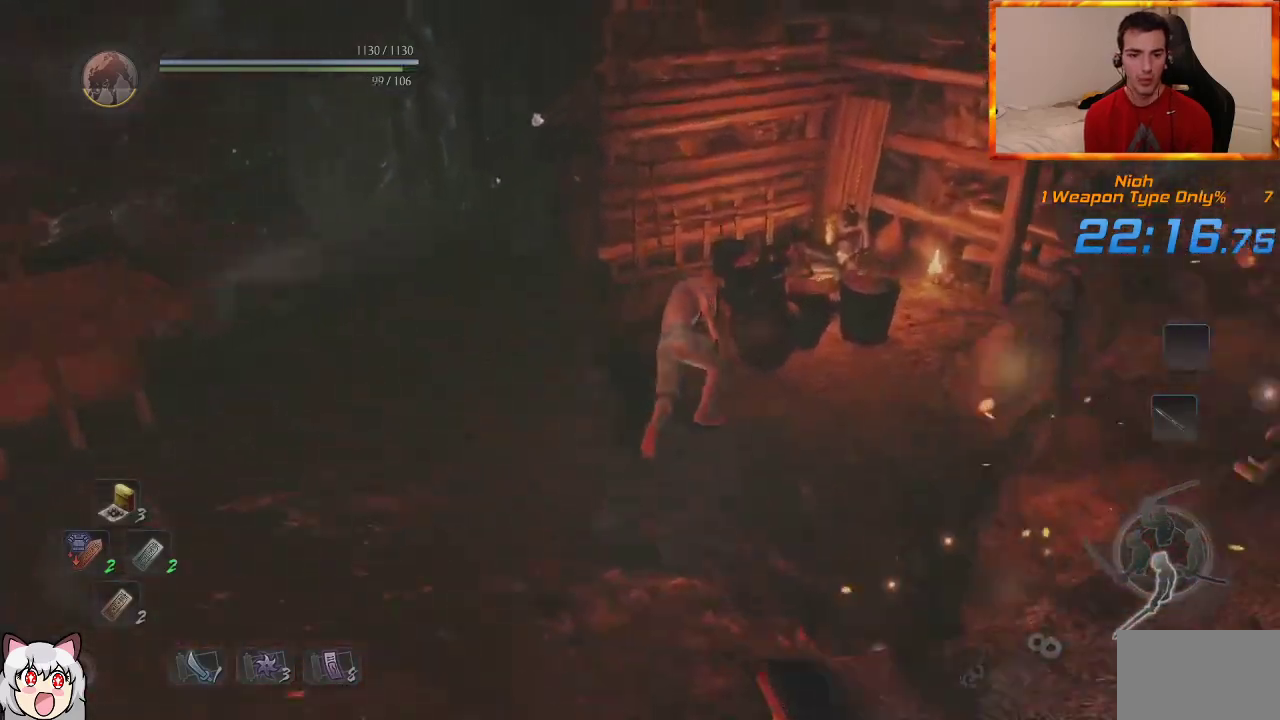
{"dt_ms": 1000, "buttons": [], "left_stick": "up", "right_stick": "up-left", "events": [[183, "CIRCLE", "down"], [533, "CROSS", "up"], [683, "right_stick", "up-left"], [800, "CIRCLE", "up"], [867, "right_stick", "center"], [950, "right_stick", "up-left"]]}
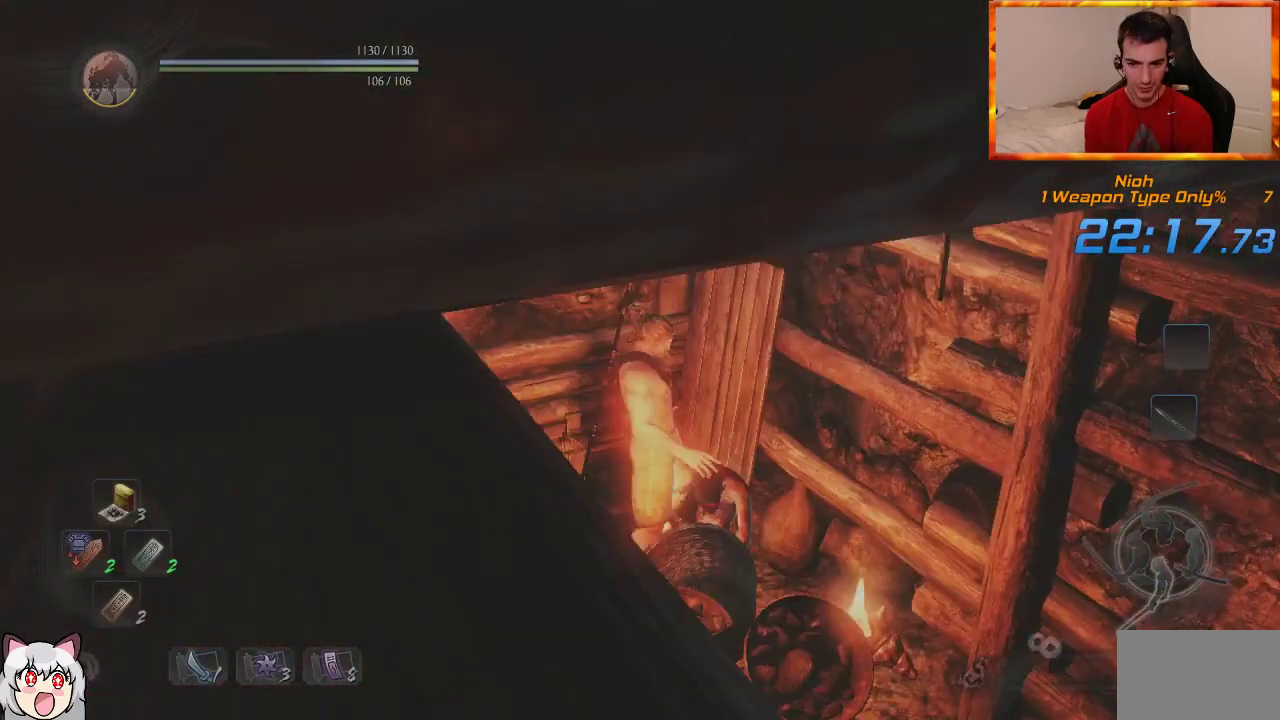
{"dt_ms": 500, "buttons": [], "left_stick": "up", "right_stick": "center", "events": [[100, "right_stick", "center"], [233, "CIRCLE", "down"], [333, "CIRCLE", "up"], [417, "CIRCLE", "down"], [500, "CIRCLE", "up"]]}
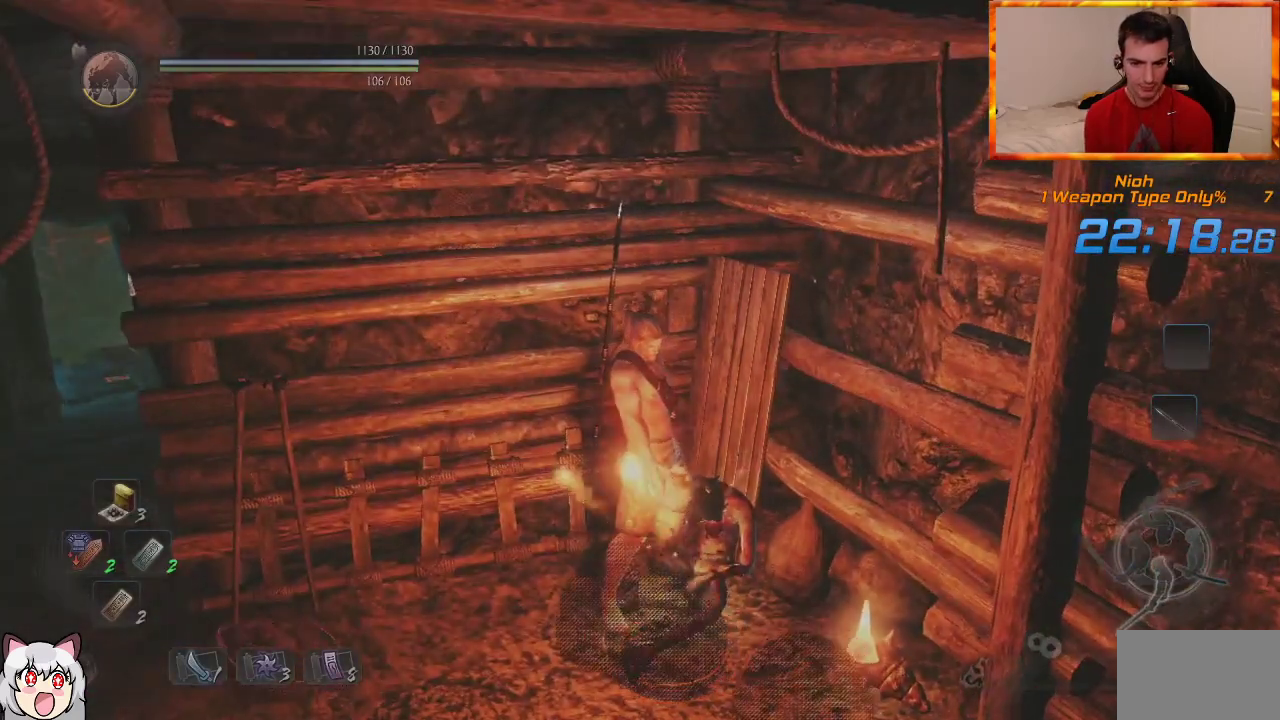
{"dt_ms": 500, "buttons": ["CIRCLE", "L1"], "left_stick": "up-left", "right_stick": "center", "events": [[83, "CIRCLE", "down"], [83, "left_stick", "up-left"], [150, "CIRCLE", "up"], [233, "CIRCLE", "down"], [283, "CIRCLE", "up"], [350, "CIRCLE", "down"], [417, "CIRCLE", "up"], [417, "L1", "down"], [483, "CIRCLE", "down"]]}
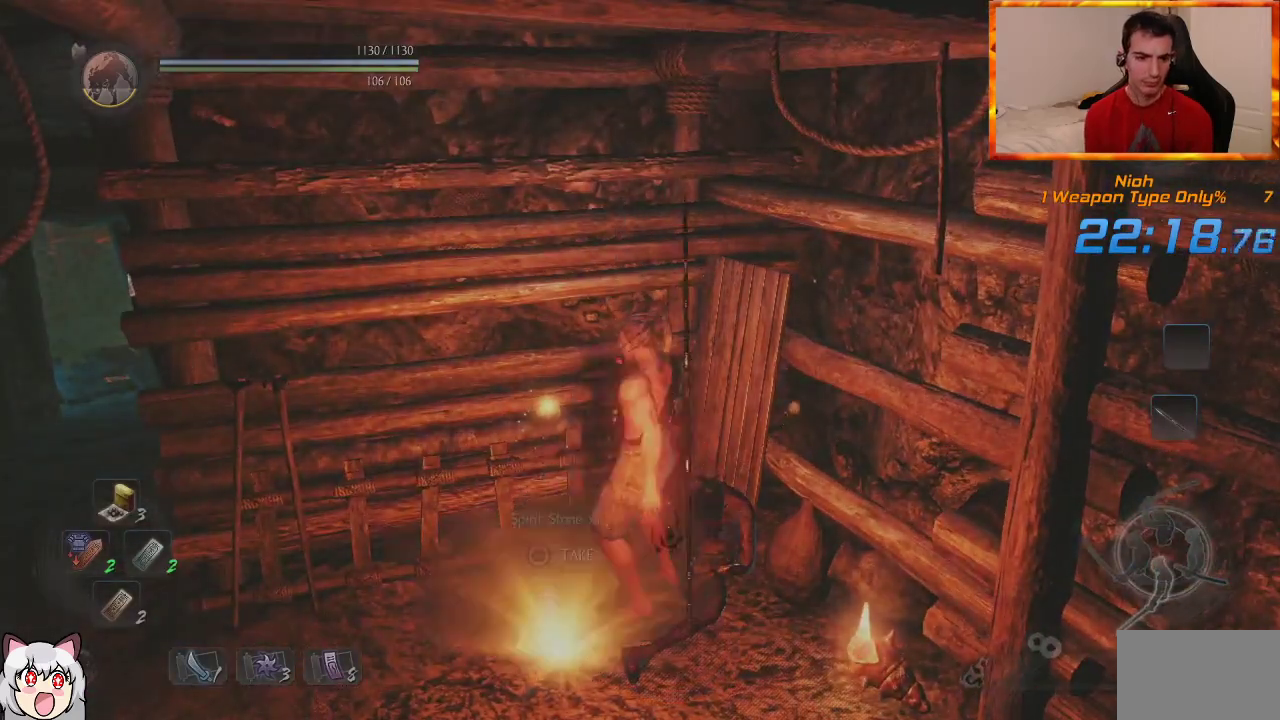
{"dt_ms": 500, "buttons": [], "left_stick": "up-left", "right_stick": "center", "events": [[50, "CIRCLE", "up"], [67, "L1", "up"], [200, "right_stick", "left"], [433, "right_stick", "center"]]}
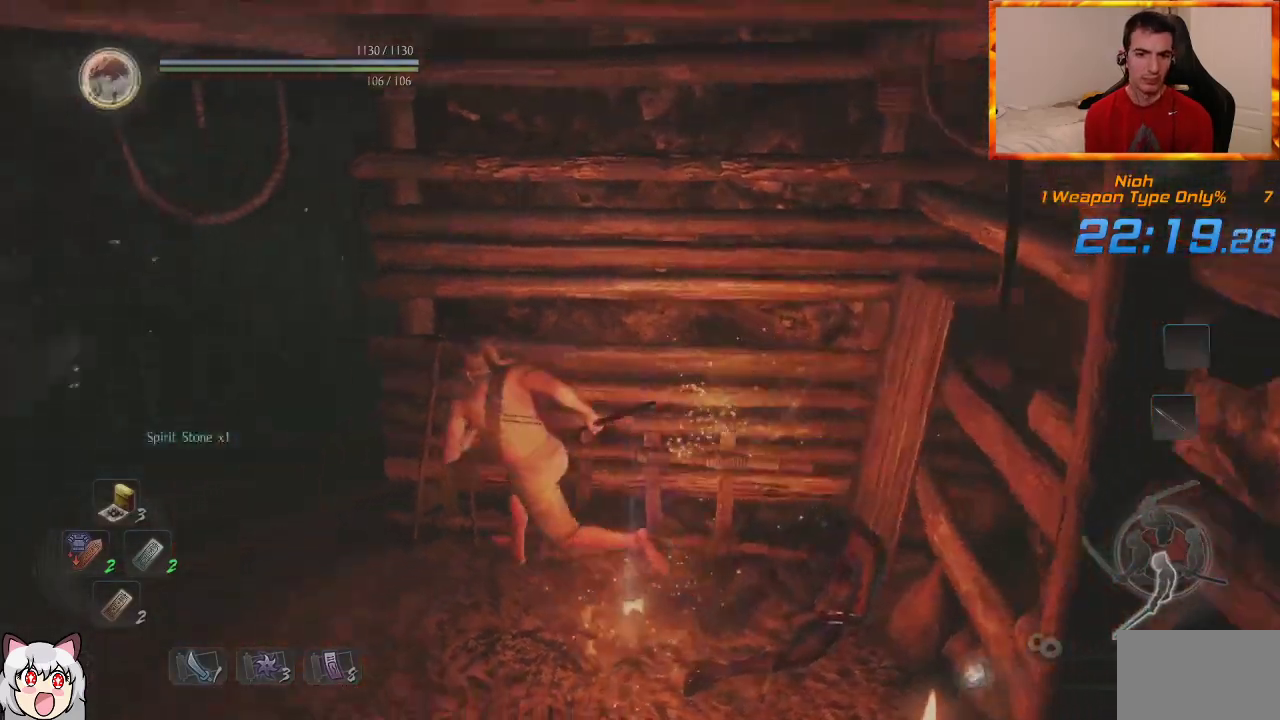
{"dt_ms": 500, "buttons": ["CROSS"], "left_stick": "up", "right_stick": "center", "events": [[83, "CROSS", "down"], [200, "CROSS", "up"], [200, "left_stick", "up"], [267, "CROSS", "down"], [367, "CROSS", "up"], [450, "CROSS", "down"]]}
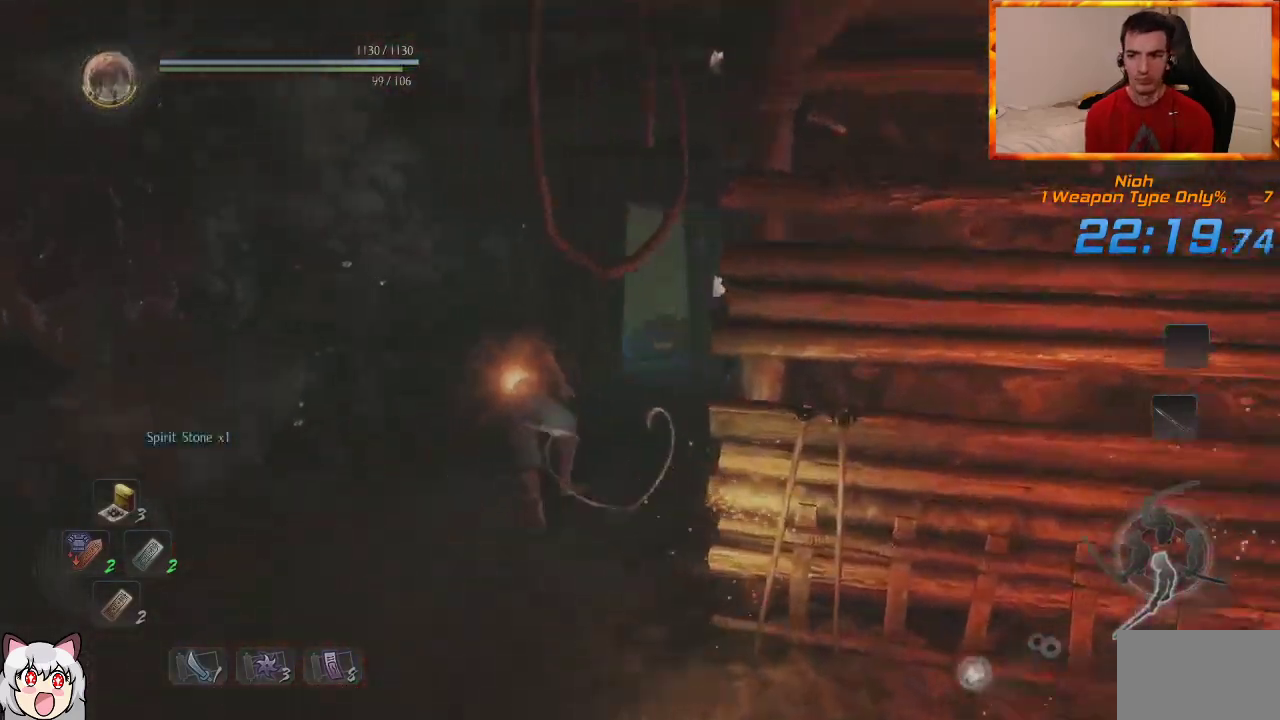
{"dt_ms": 500, "buttons": ["CROSS"], "left_stick": "up", "right_stick": "down", "events": [[17, "CROSS", "up"], [117, "CROSS", "down"], [167, "right_stick", "down"], [183, "CROSS", "up"], [233, "CIRCLE", "down"], [267, "CROSS", "down"], [350, "CROSS", "up"], [400, "CIRCLE", "up"], [433, "CROSS", "down"]]}
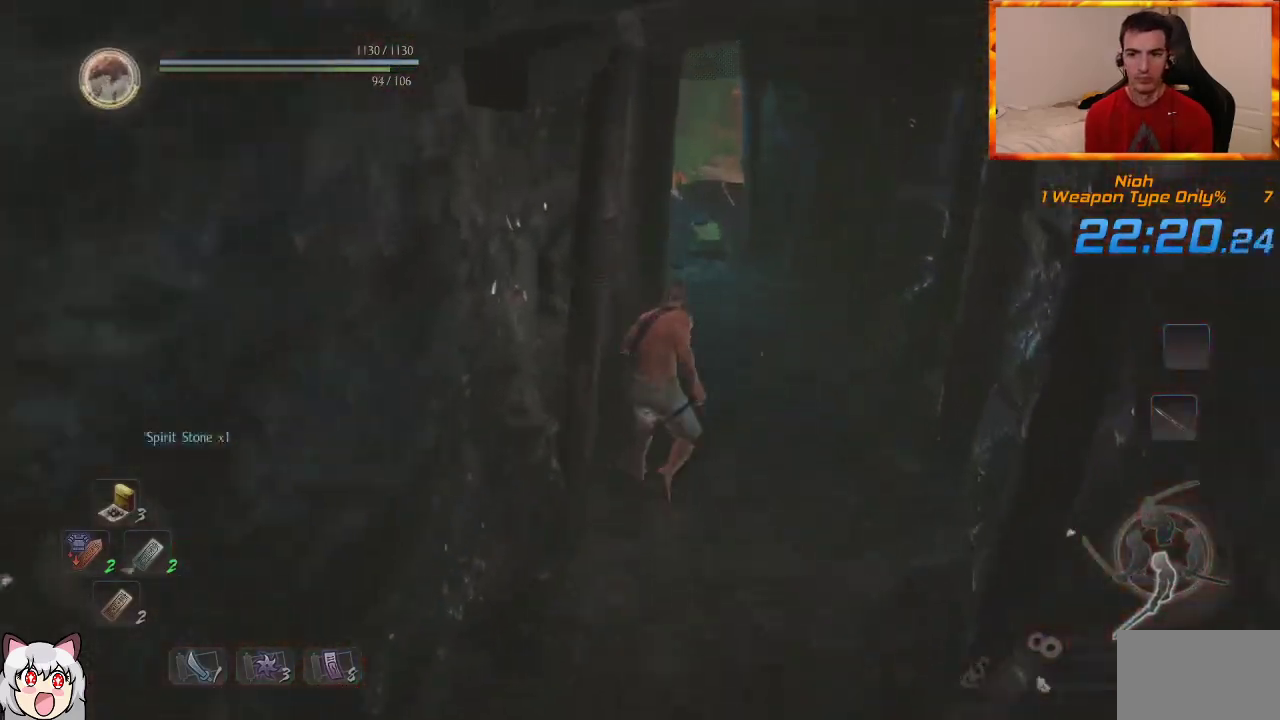
{"dt_ms": 500, "buttons": ["CROSS"], "left_stick": "up", "right_stick": "up-left"}
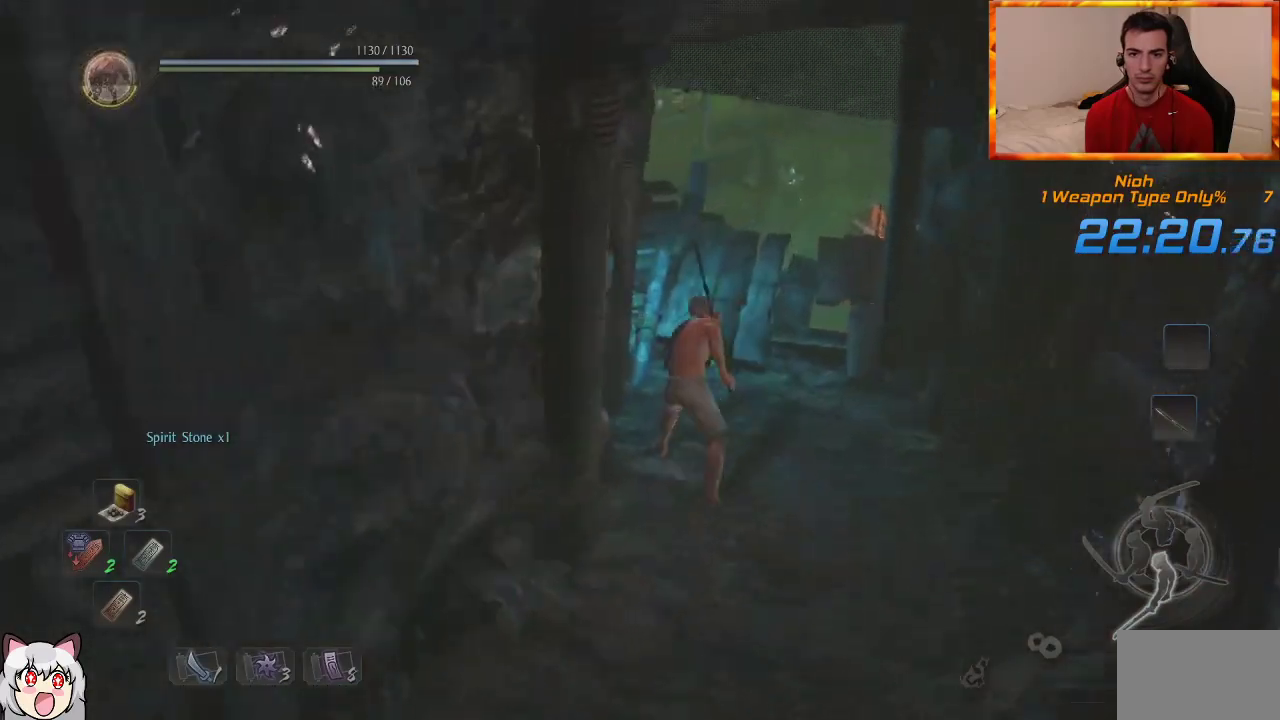
{"dt_ms": 500, "buttons": ["CROSS"], "left_stick": "up", "right_stick": "center", "events": [[100, "right_stick", "center"], [183, "CROSS", "up"], [300, "CROSS", "down"], [417, "CROSS", "up"], [500, "CROSS", "down"]]}